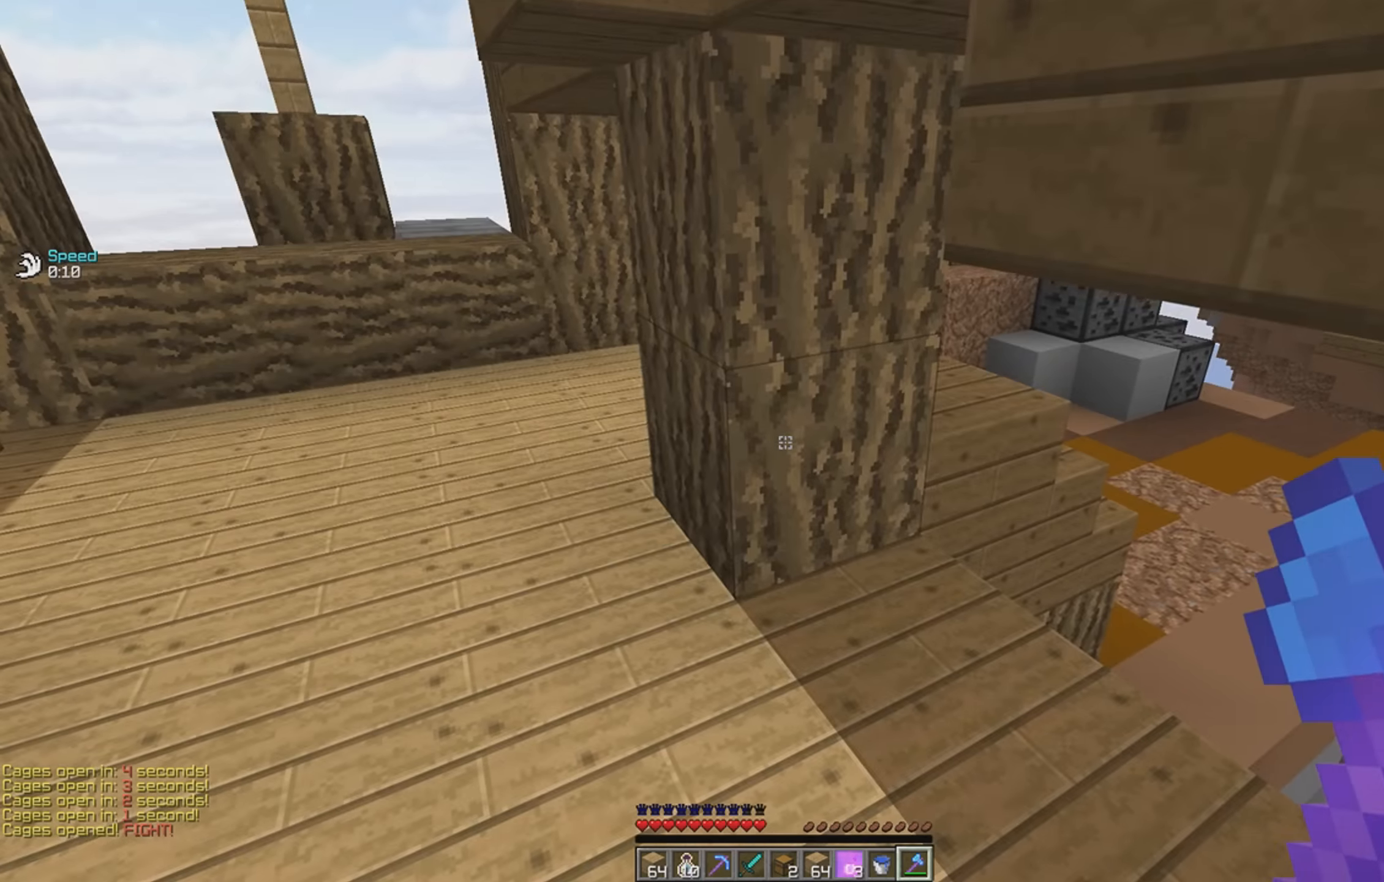
Gameplay with keyboard; each line is a JSON object with the keys held at the frame after it. "events" lists presses ("down") and releases ("up") of "a", "d", "s", "space" and "w" between this image and that frame as [ms after this image, input, new state], when the widget could be followed in between. No other keys are recorded. Mouse input is not recorded.
{"keys": ["w"], "events": [[17, "a", "down"], [17, "w", "down"], [484, "a", "up"]]}
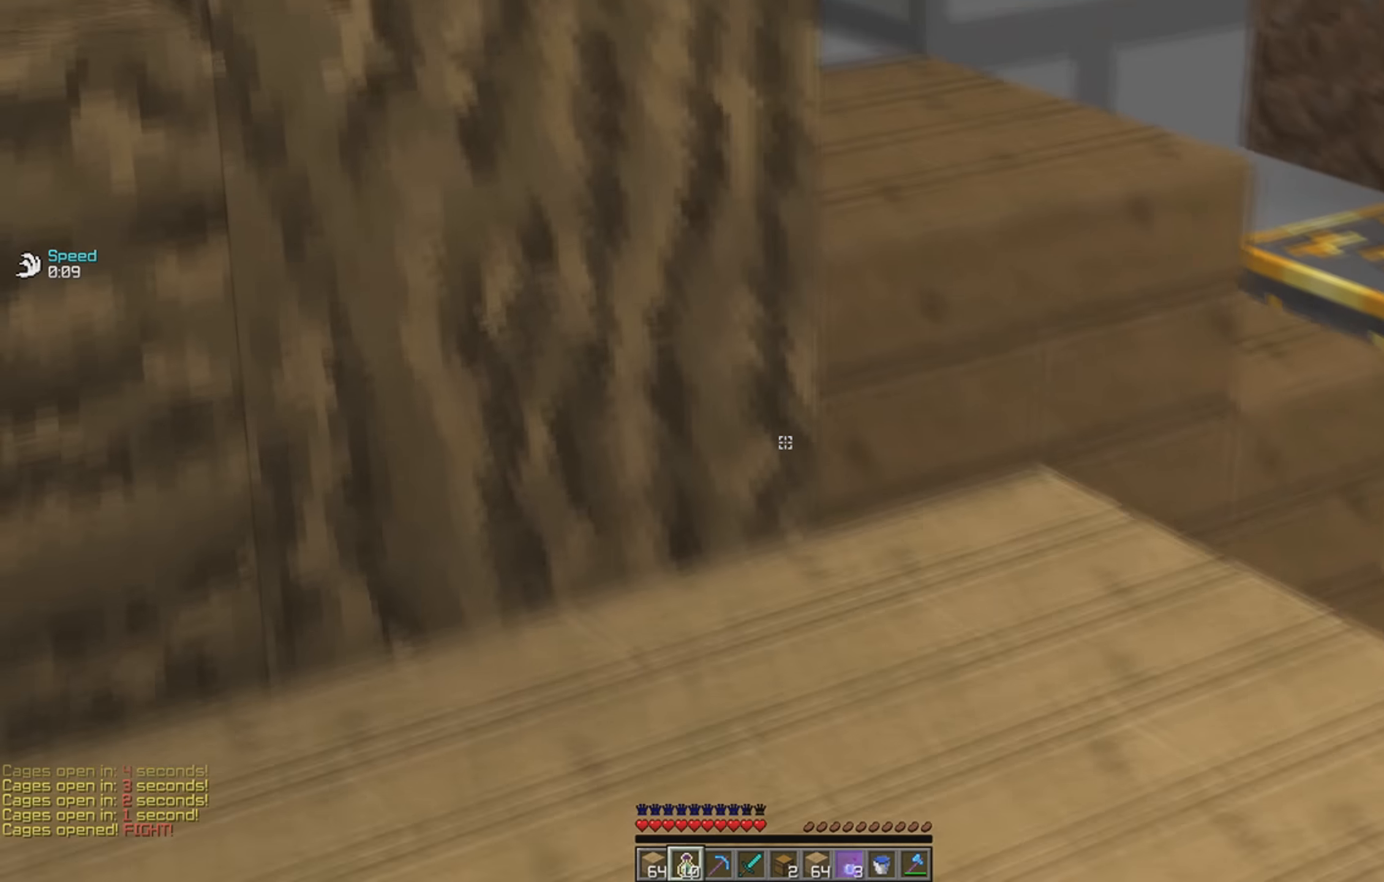
{"keys": ["w"], "events": []}
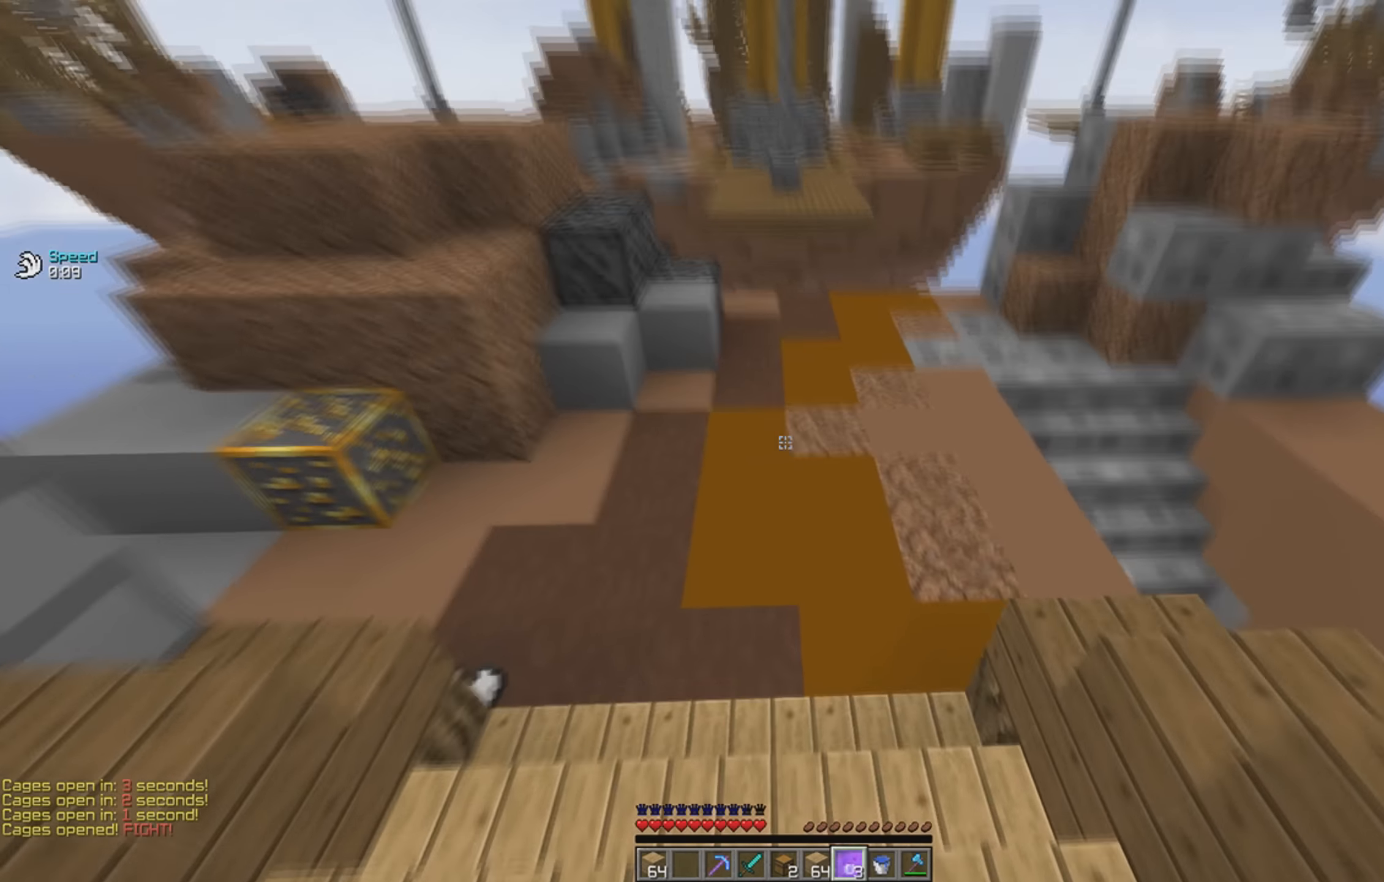
{"keys": ["space", "w"], "events": [[134, "space", "down"]]}
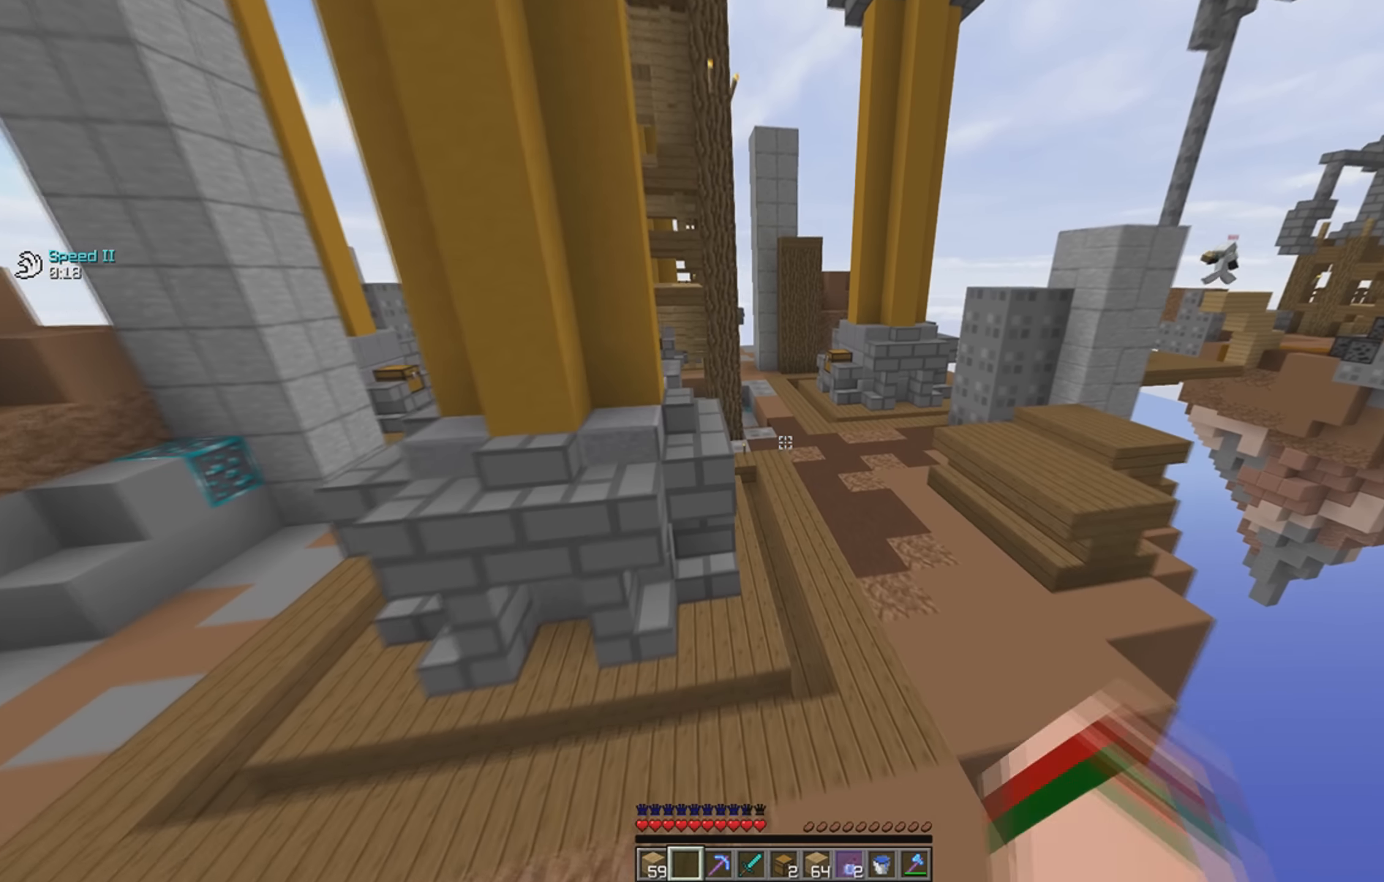
{"keys": ["w"], "events": [[184, "space", "up"]]}
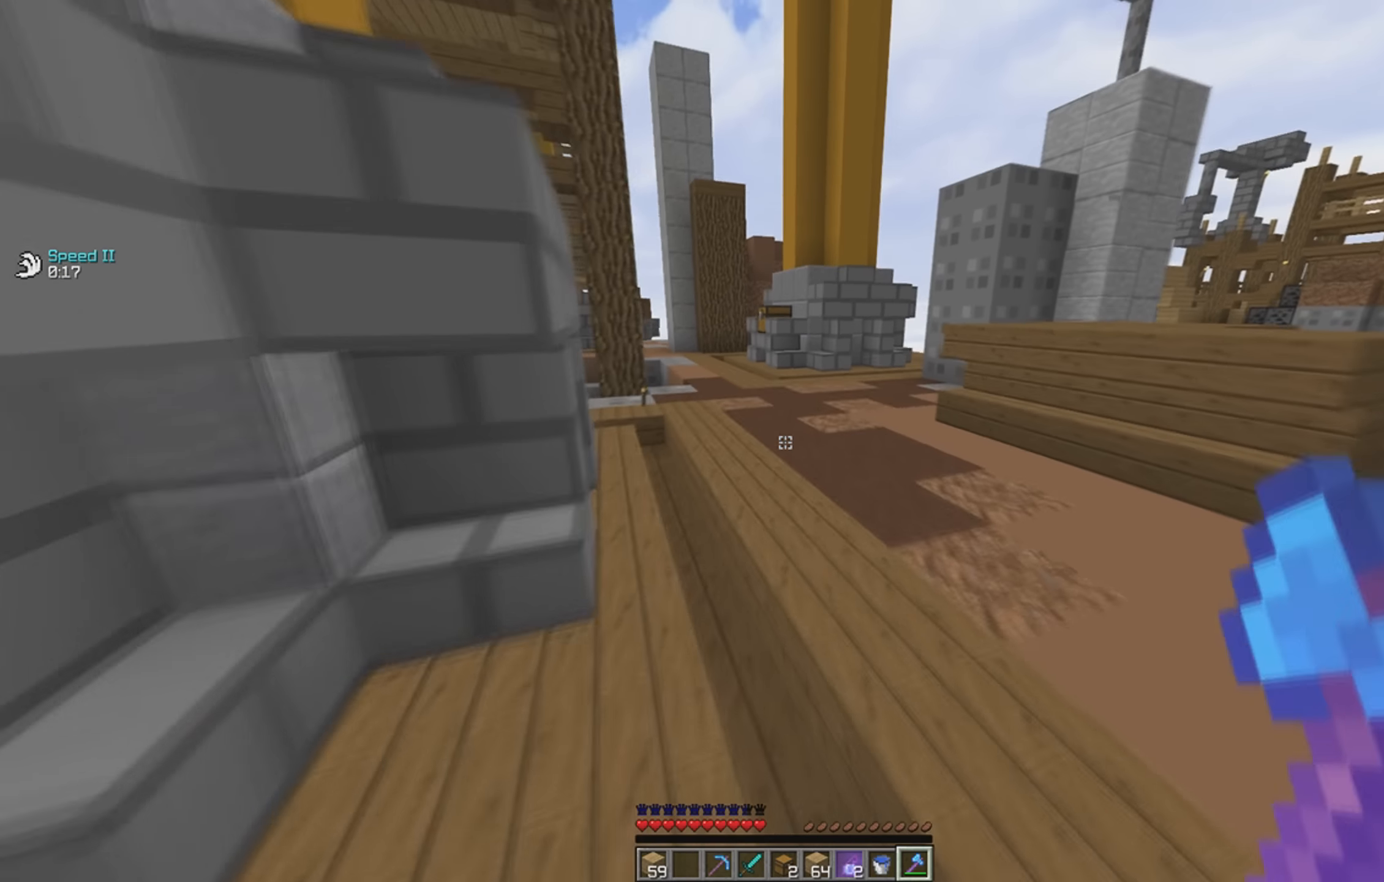
{"keys": ["w"], "events": []}
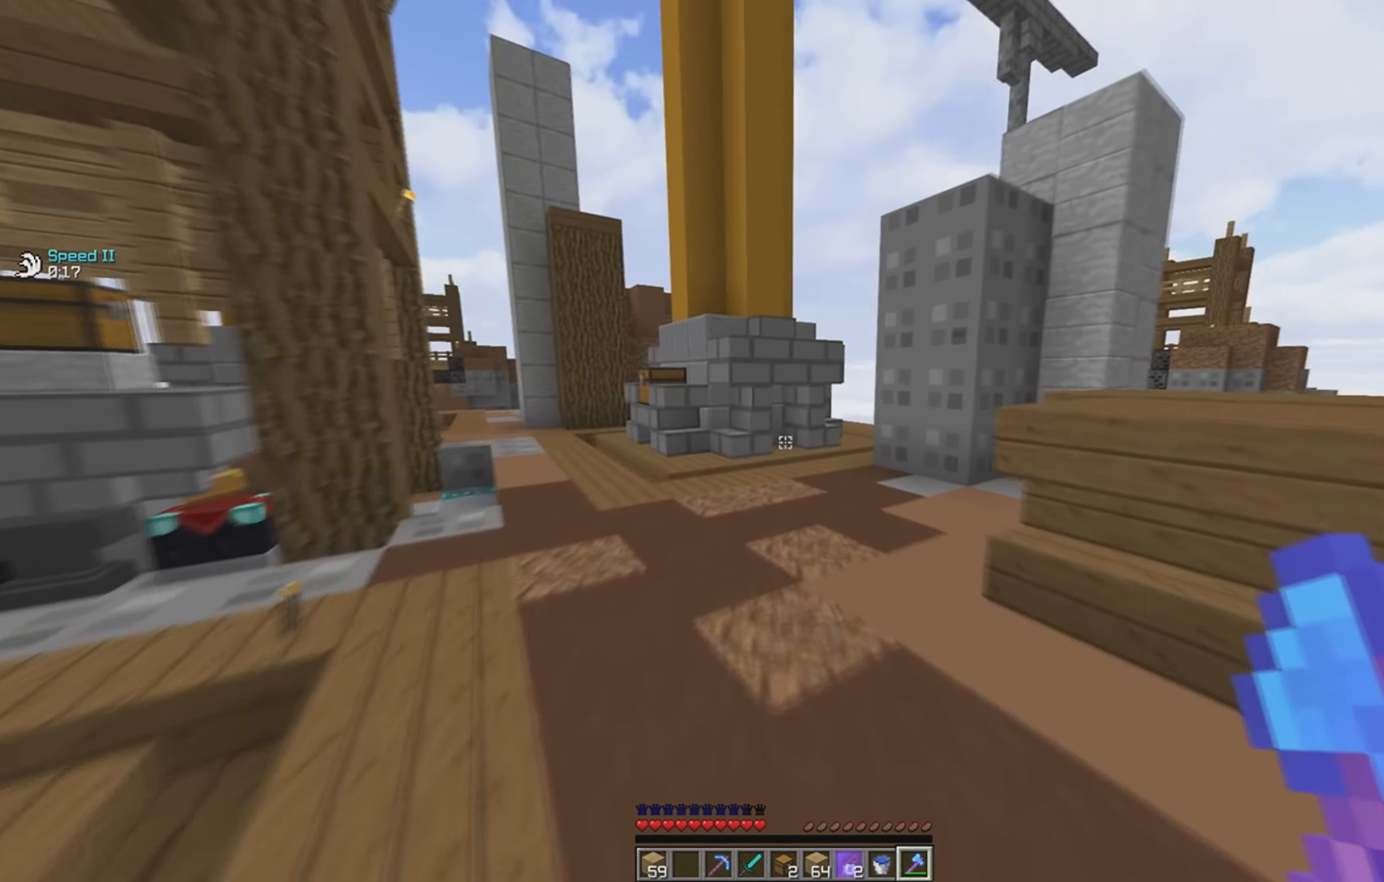
{"keys": ["w"], "events": []}
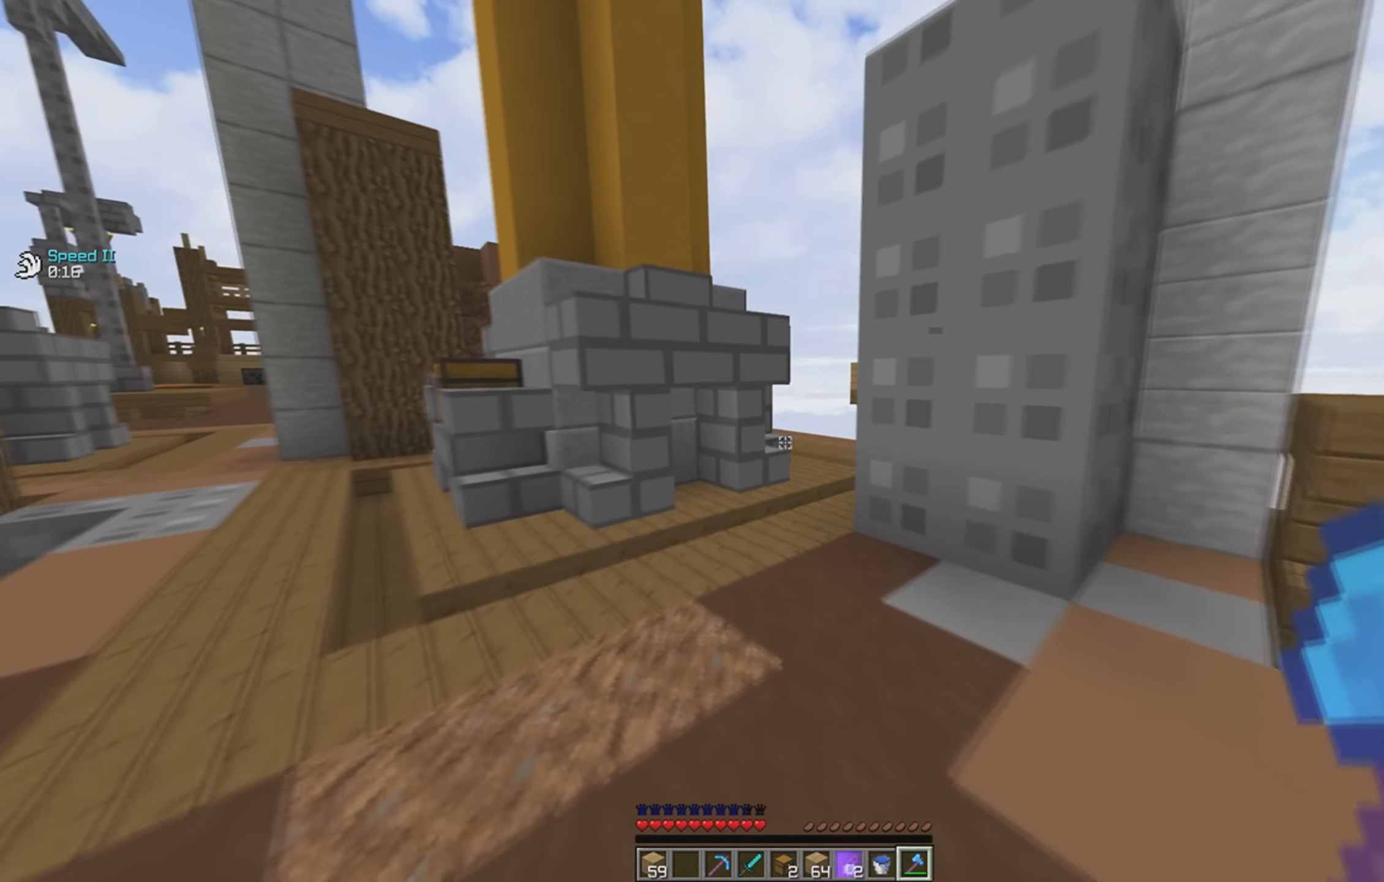
{"keys": ["w"], "events": [[133, "a", "down"], [350, "a", "up"]]}
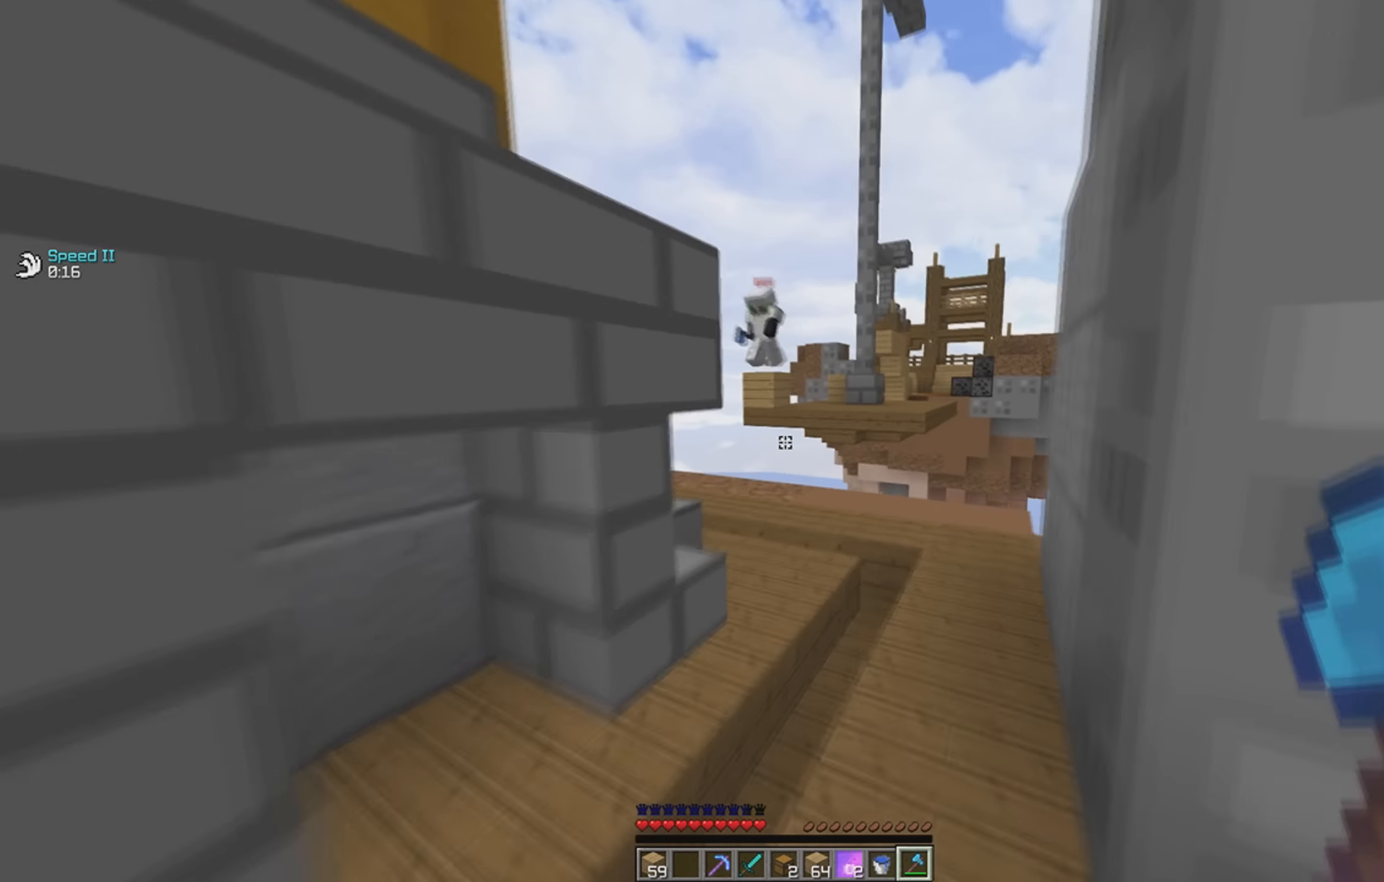
{"keys": ["a", "w"], "events": [[133, "d", "down"], [183, "a", "down"], [250, "d", "up"]]}
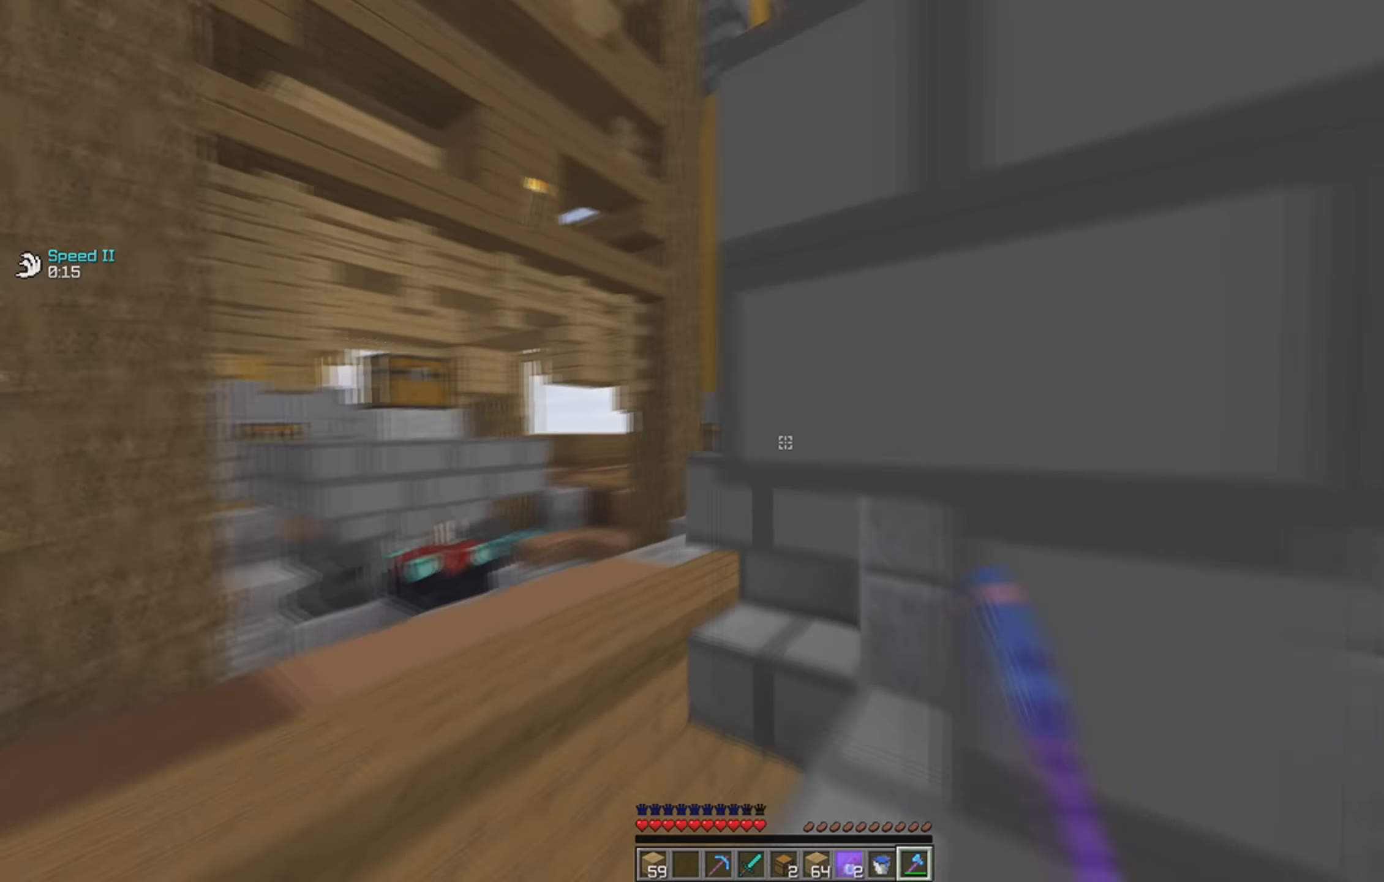
{"keys": ["a", "w"], "events": []}
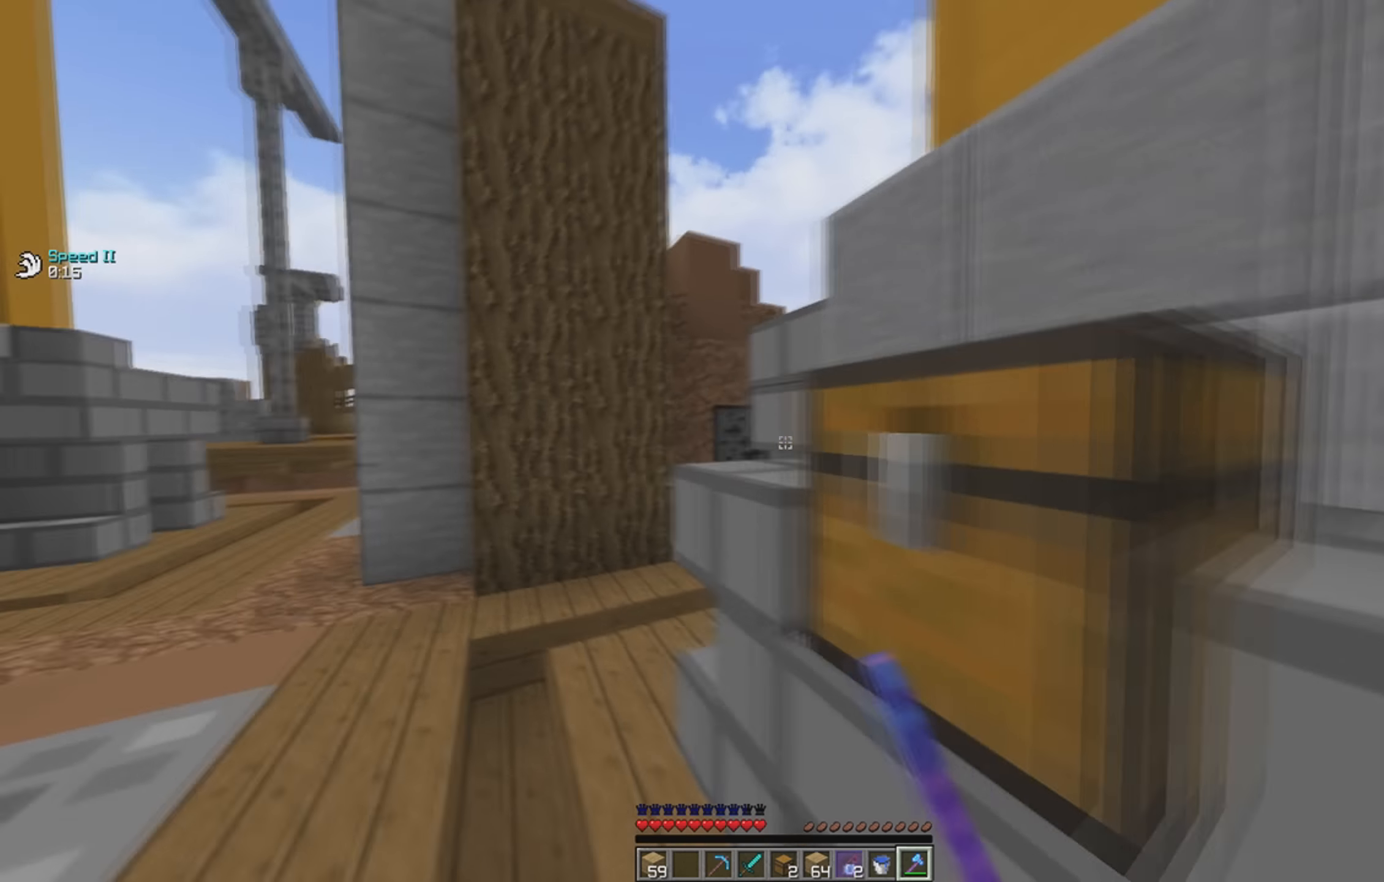
{"keys": ["a", "w"], "events": []}
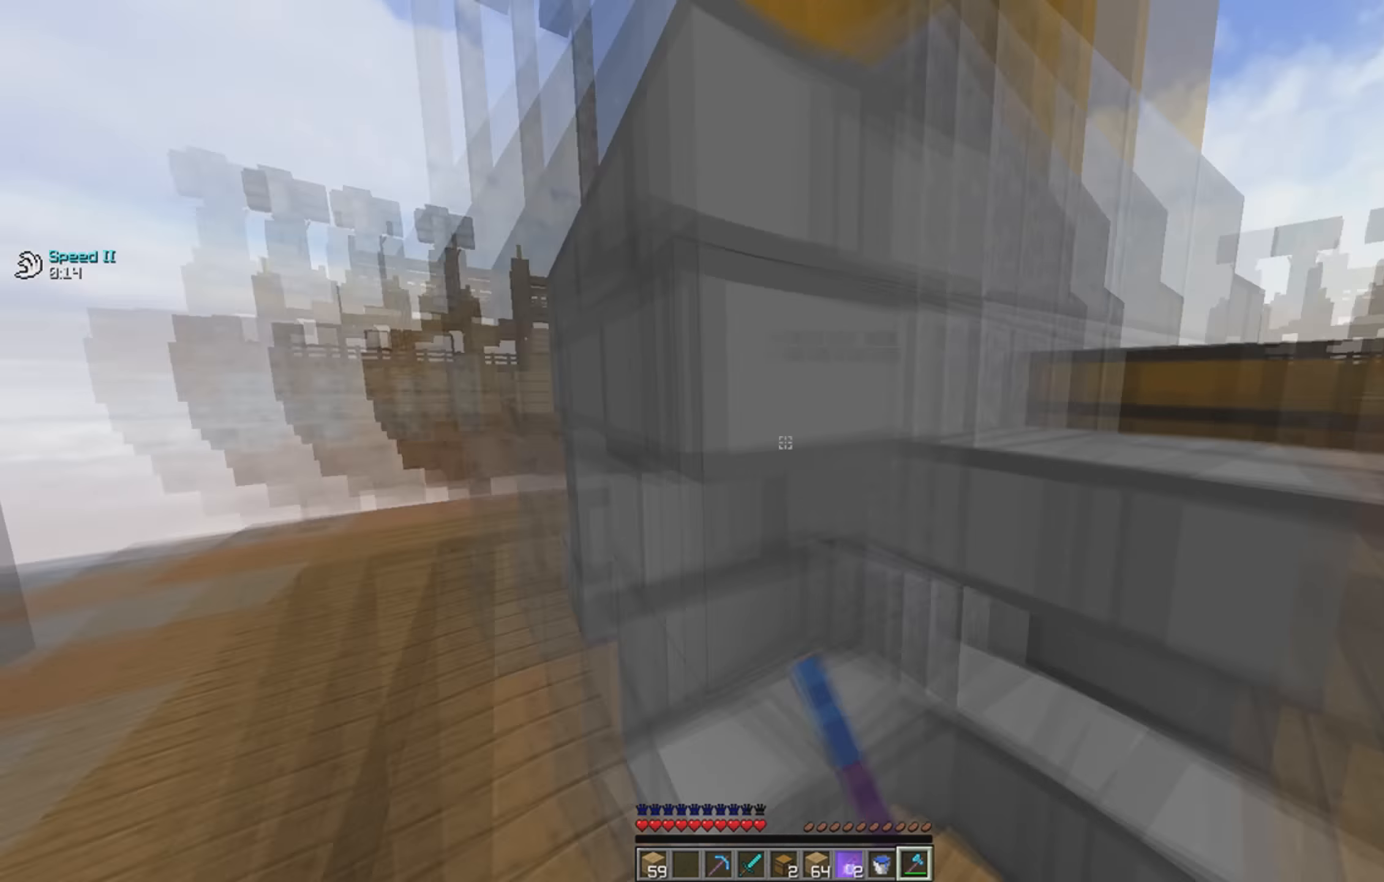
{"keys": ["d", "w"], "events": [[50, "d", "down"], [150, "a", "up"], [150, "w", "up"], [283, "w", "down"]]}
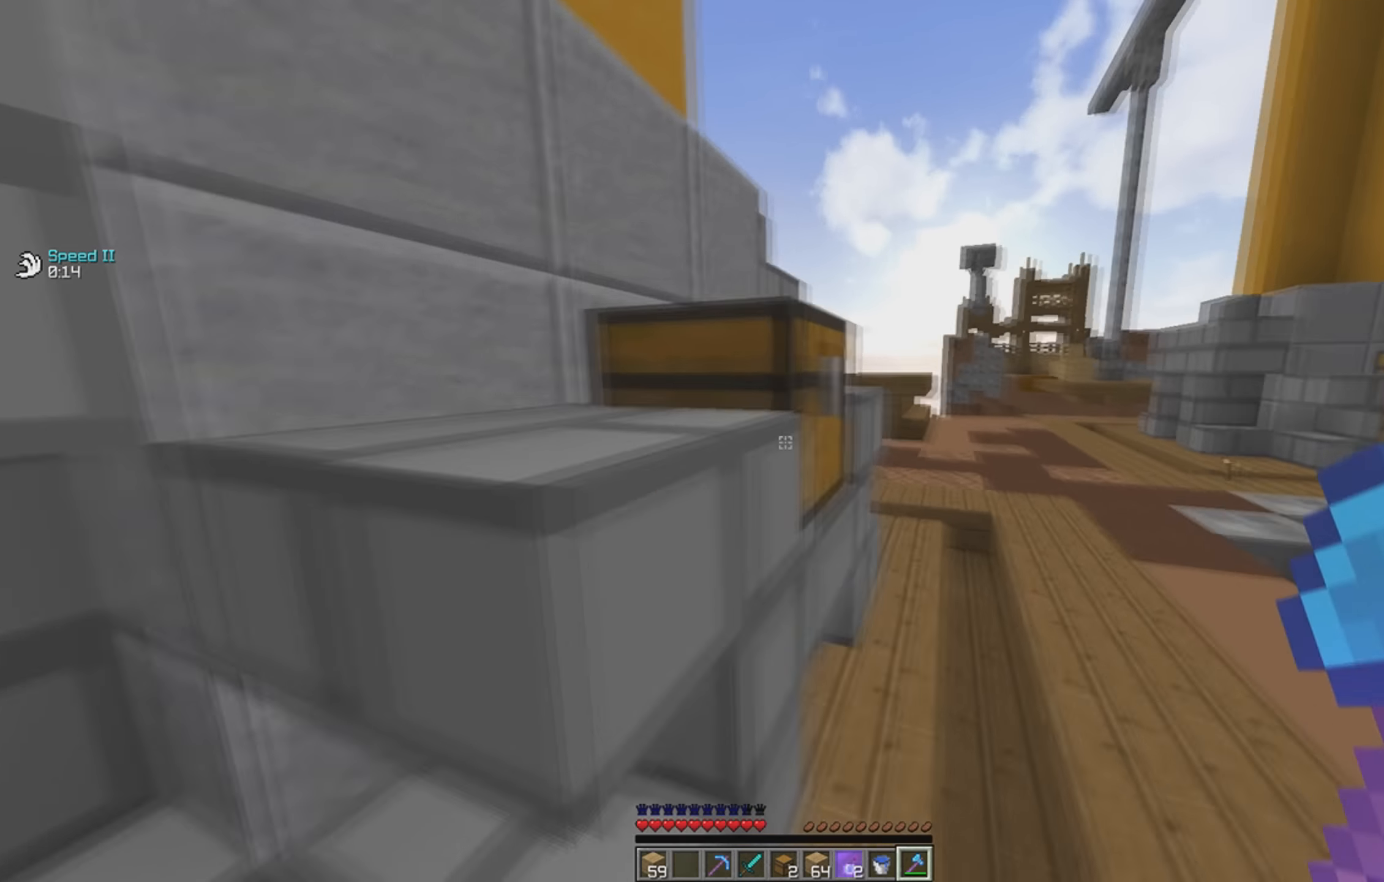
{"keys": ["a", "w"], "events": [[200, "d", "up"], [483, "a", "down"]]}
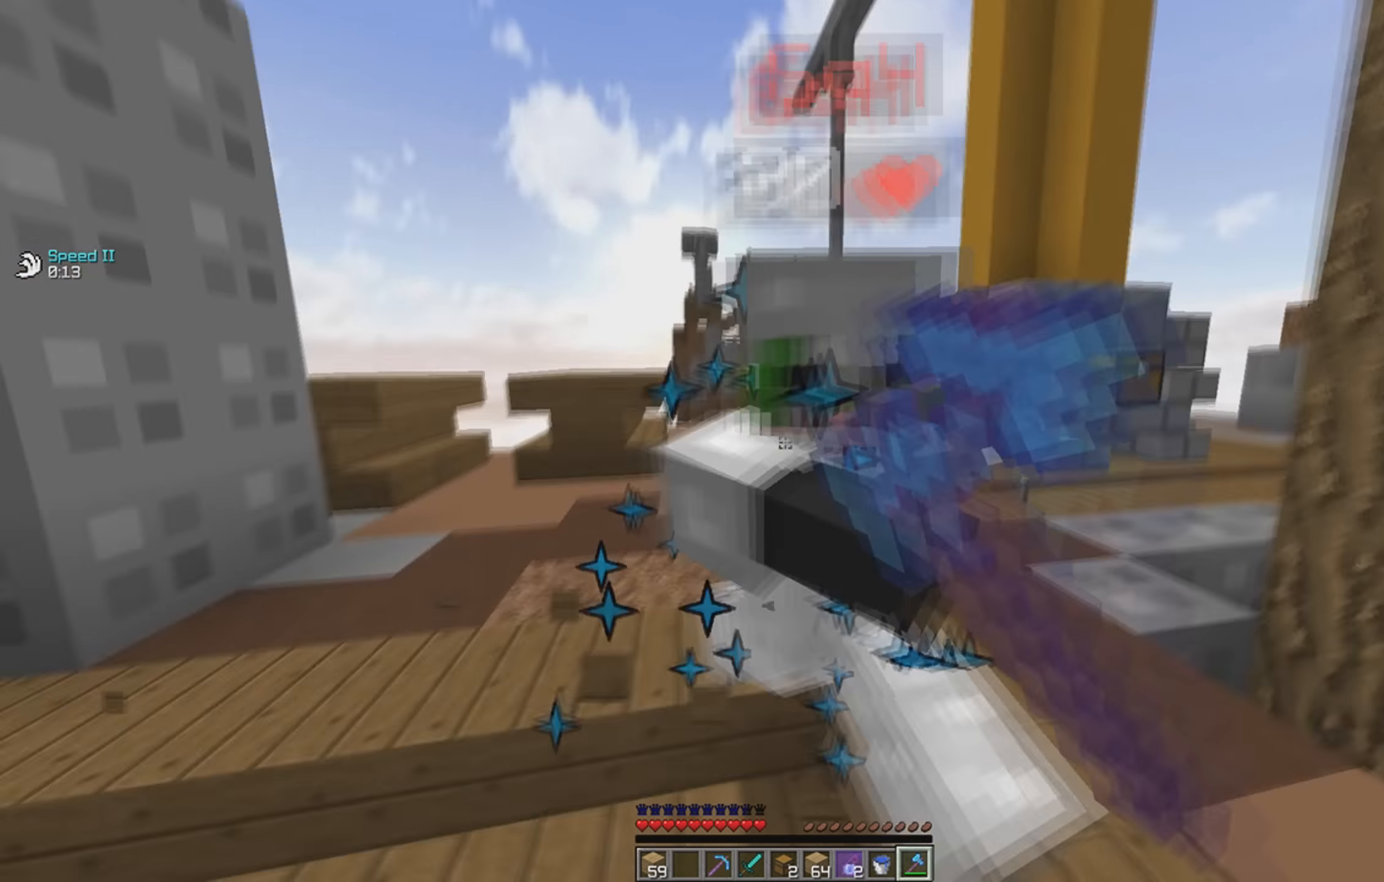
{"keys": ["w"], "events": [[200, "s", "down"], [200, "w", "up"], [300, "d", "down"], [333, "s", "up"], [333, "w", "down"], [400, "a", "up"], [450, "d", "up"]]}
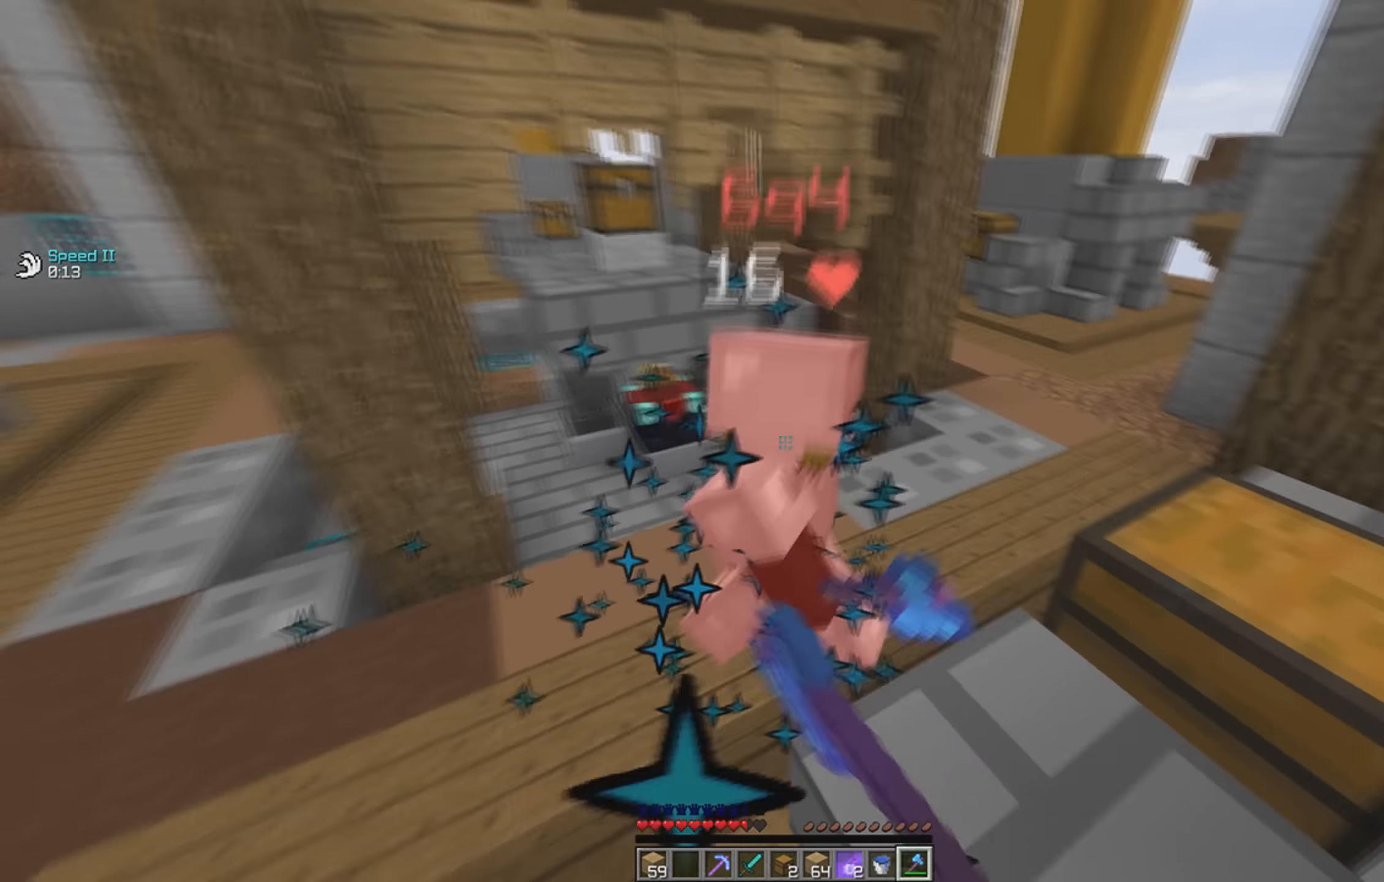
{"keys": ["w"], "events": [[250, "a", "down"], [350, "a", "up"]]}
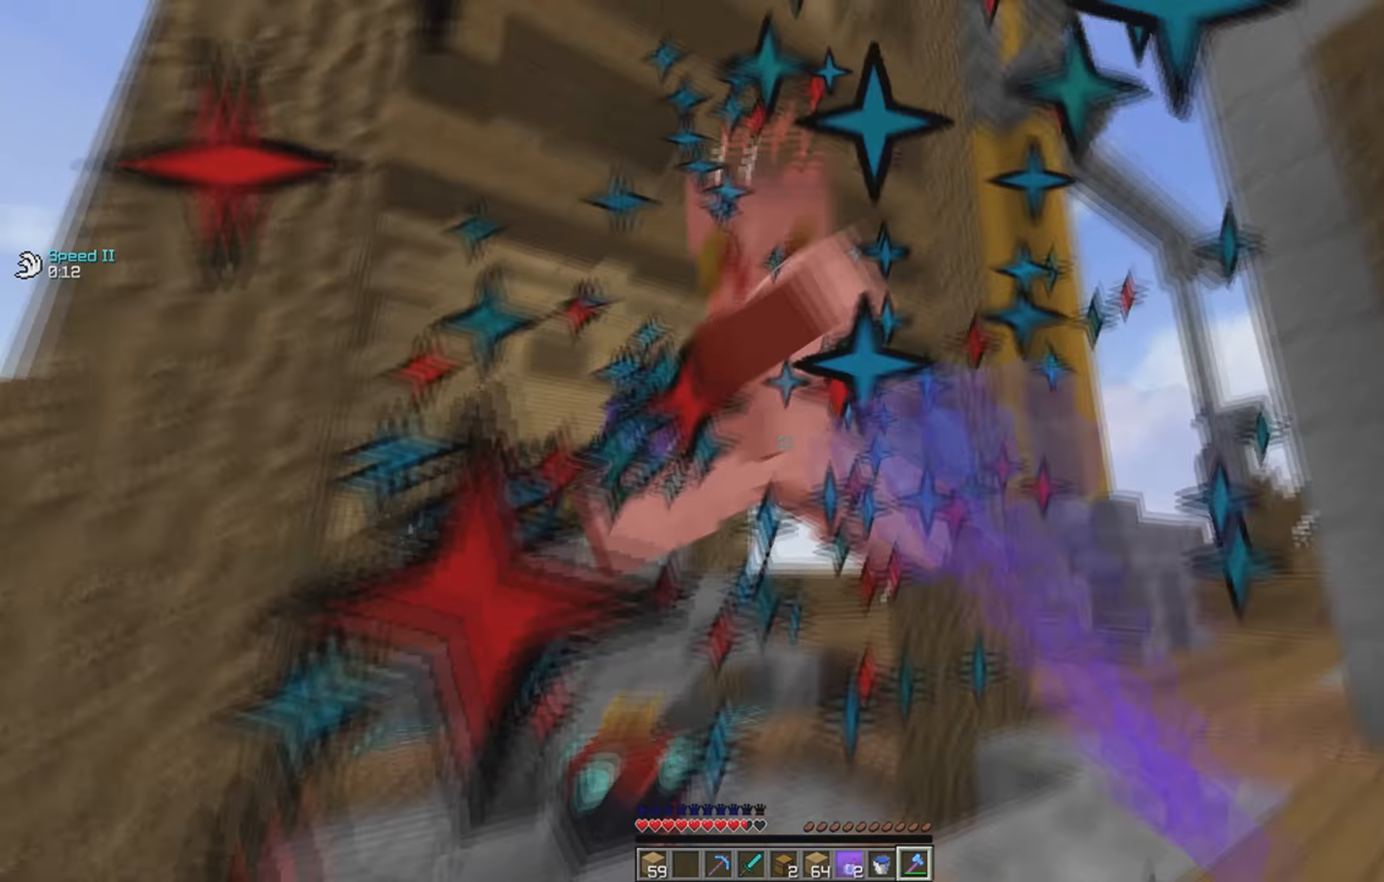
{"keys": ["w"], "events": []}
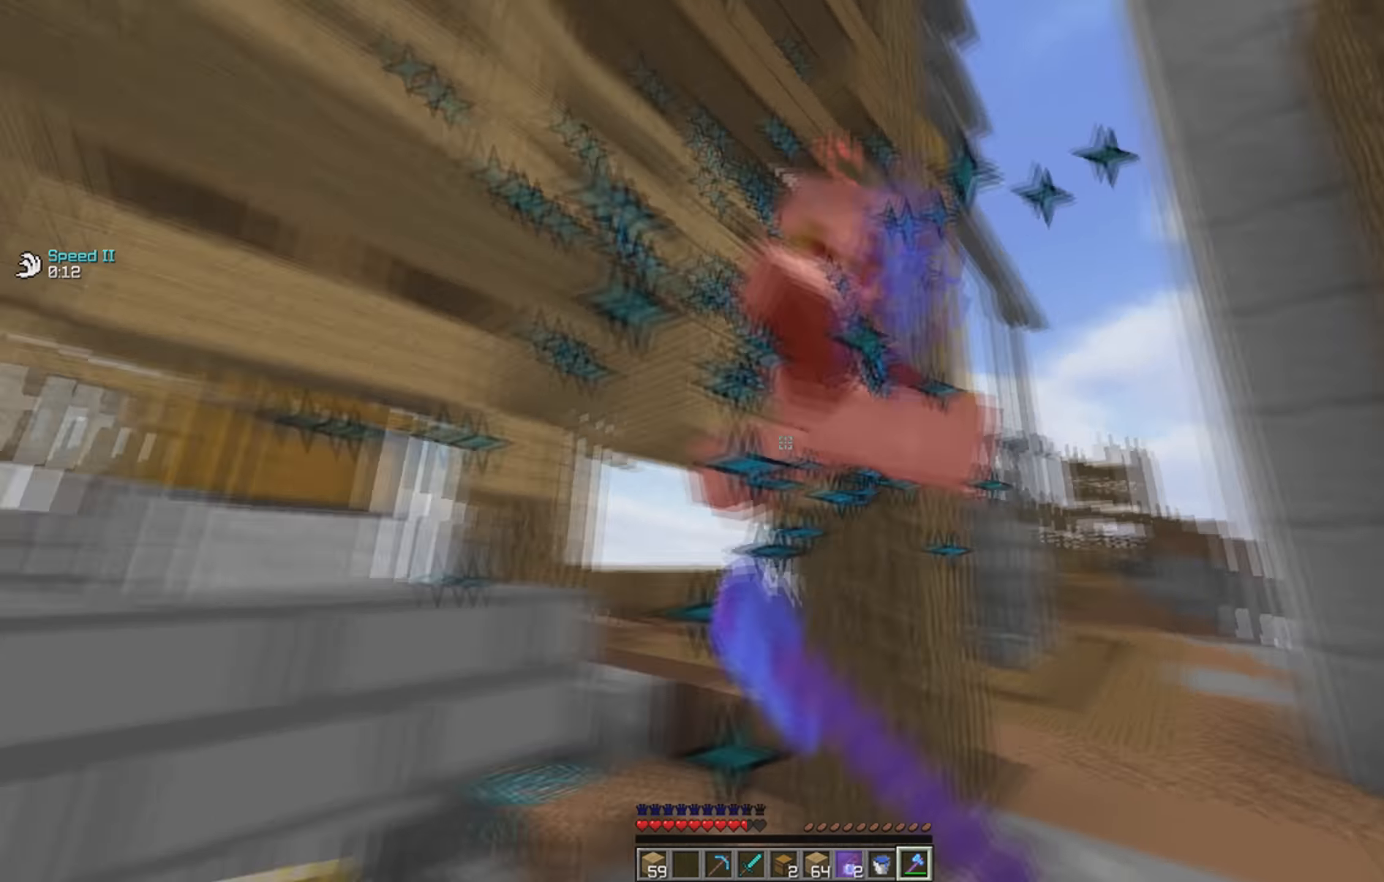
{"keys": ["w"], "events": []}
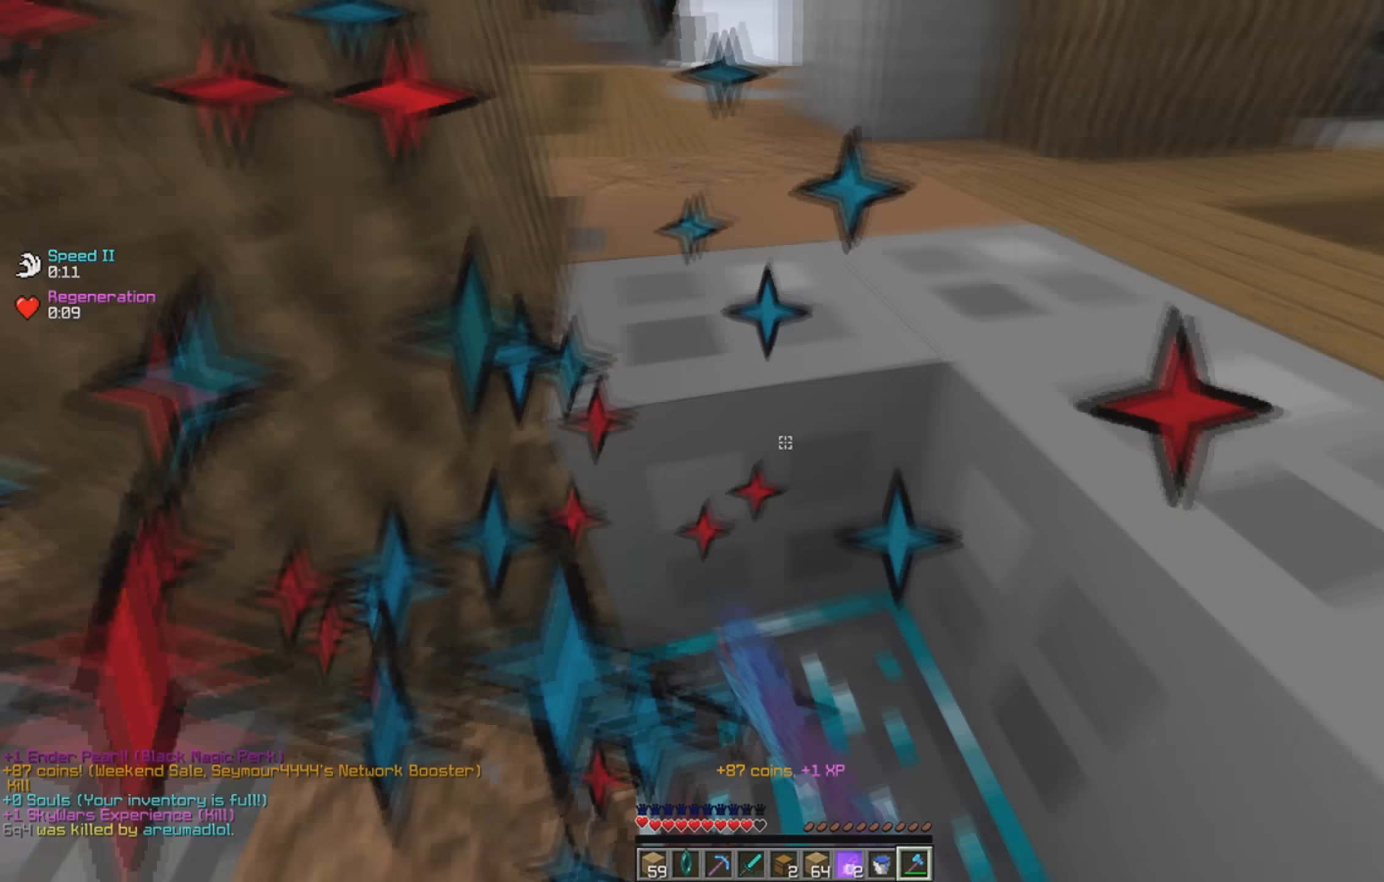
{"keys": ["a"], "events": [[33, "d", "down"], [250, "d", "up"], [383, "a", "down"], [450, "w", "up"]]}
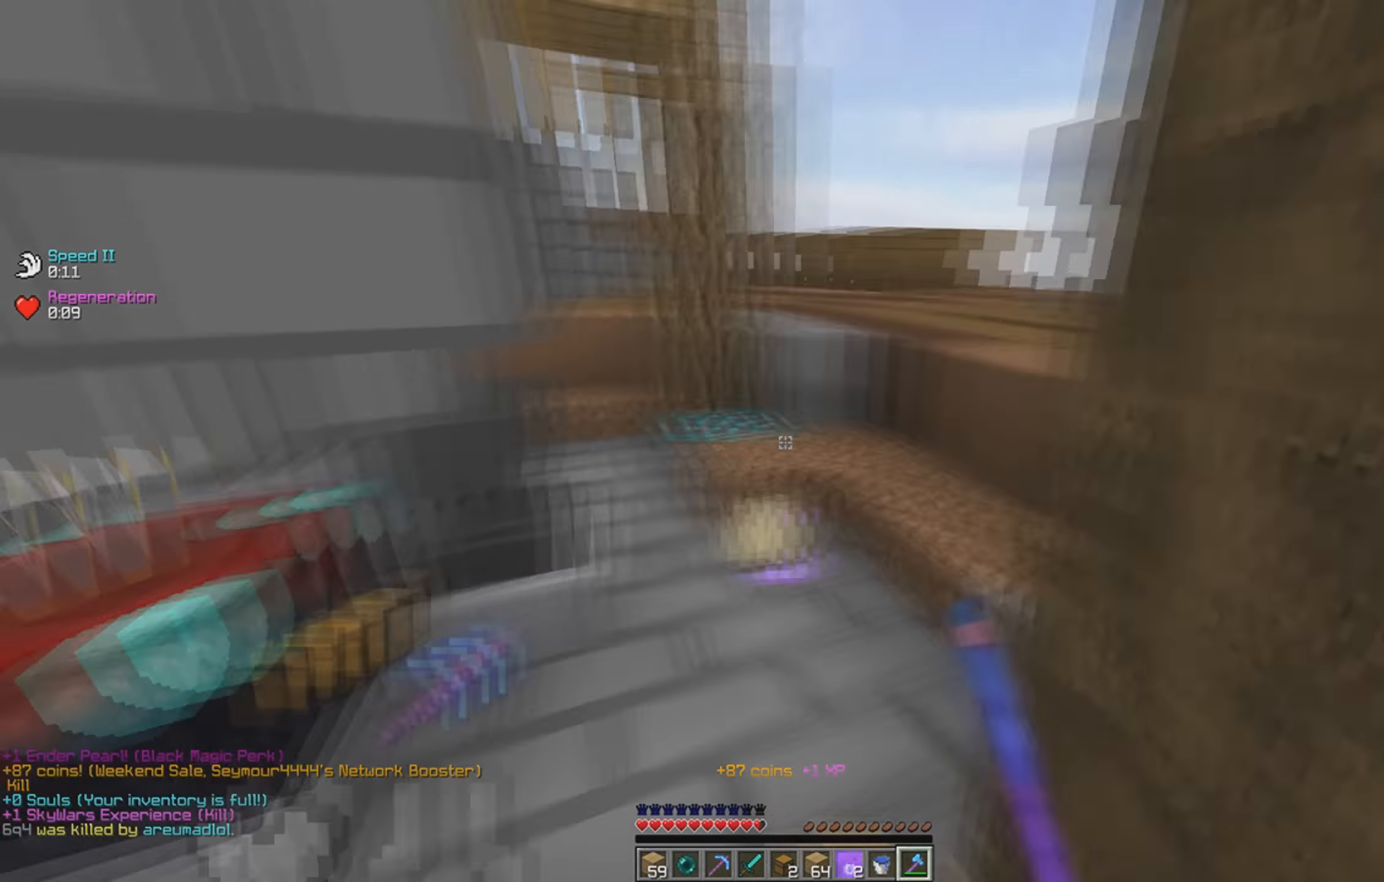
{"keys": ["w"], "events": [[133, "w", "down"], [166, "a", "up"], [233, "d", "down"], [383, "a", "down"], [400, "d", "up"], [500, "a", "up"]]}
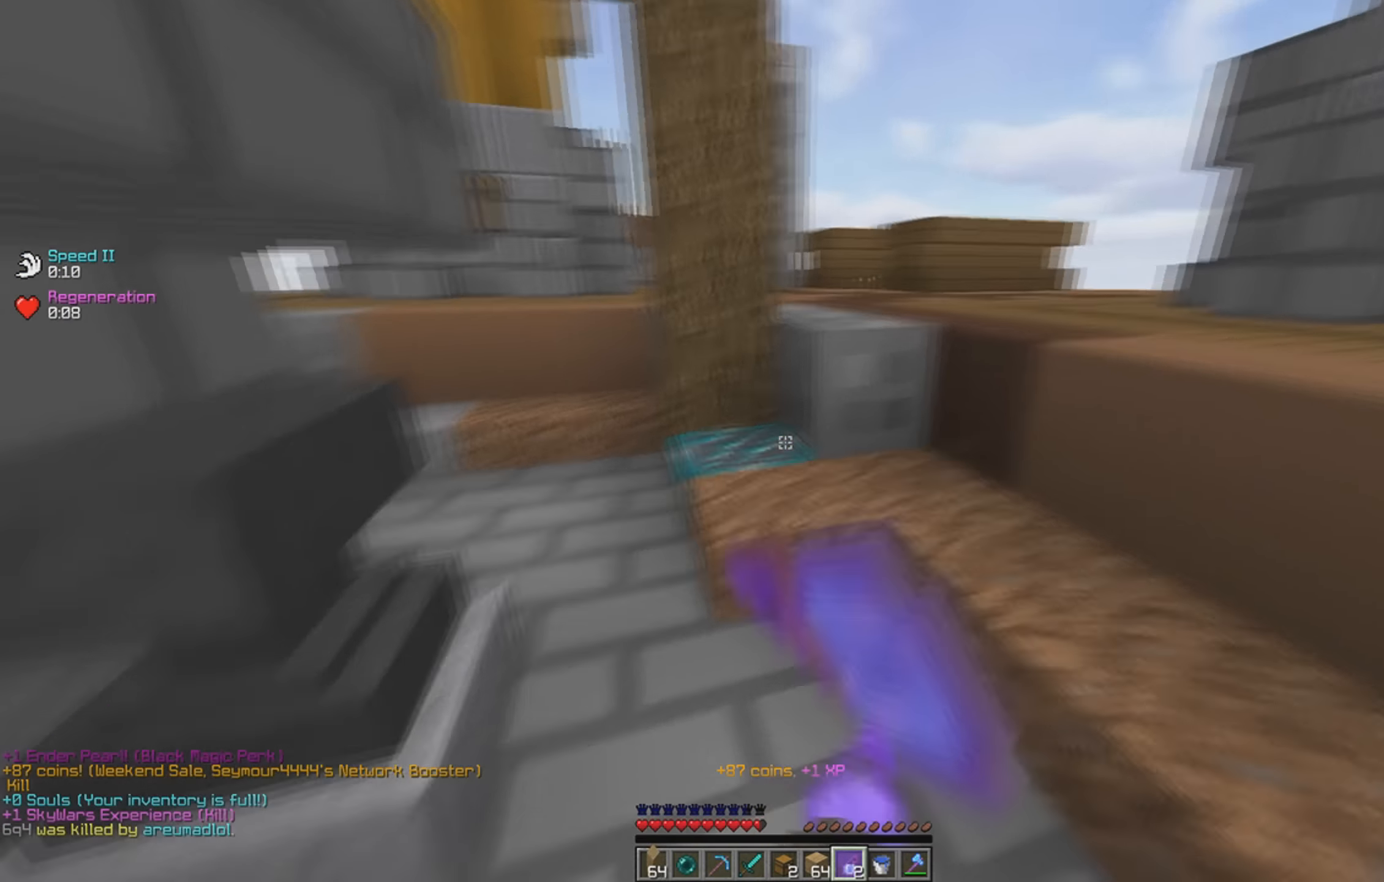
{"keys": []}
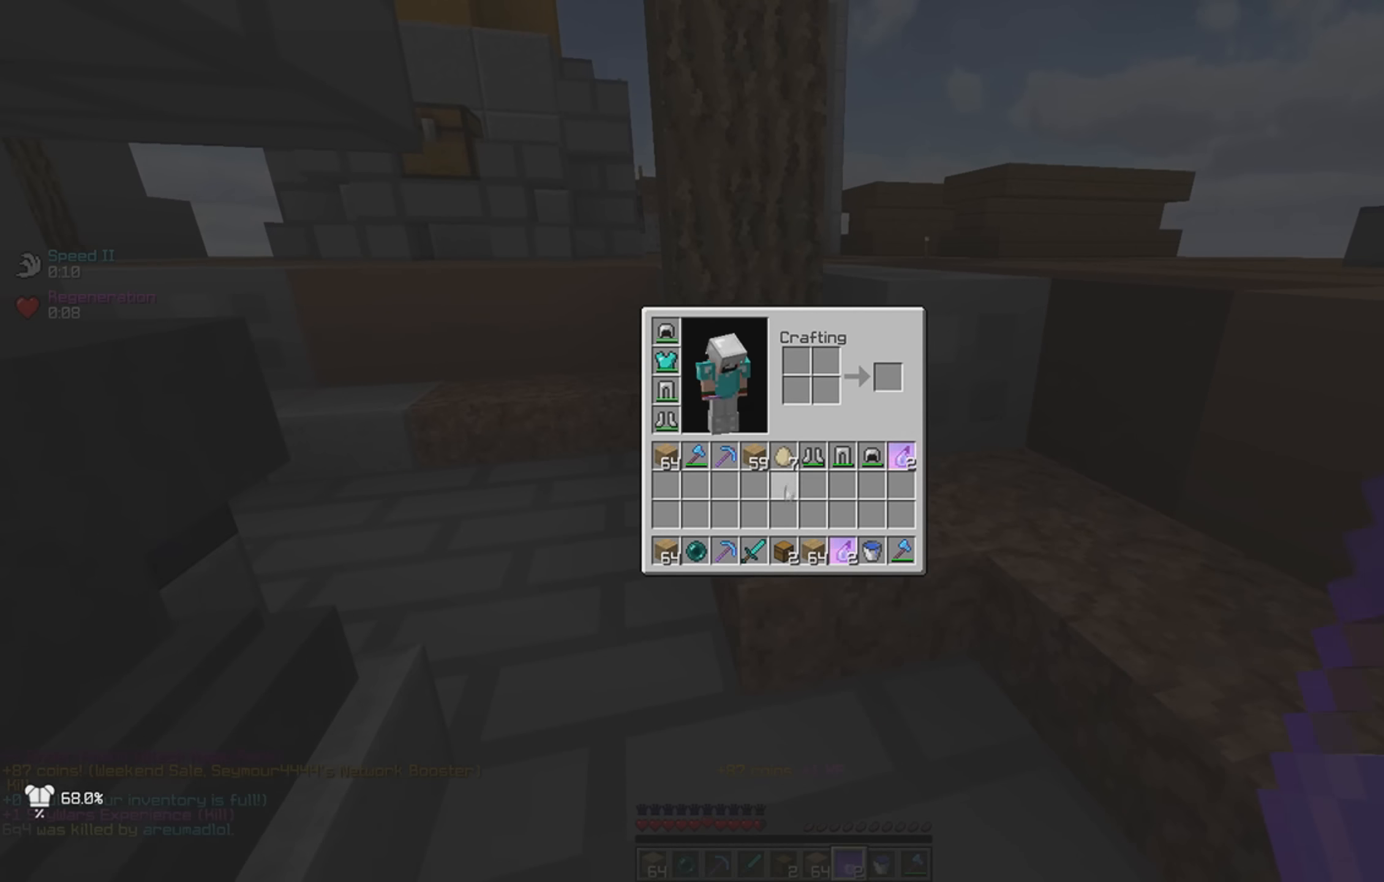
{"keys": [], "events": []}
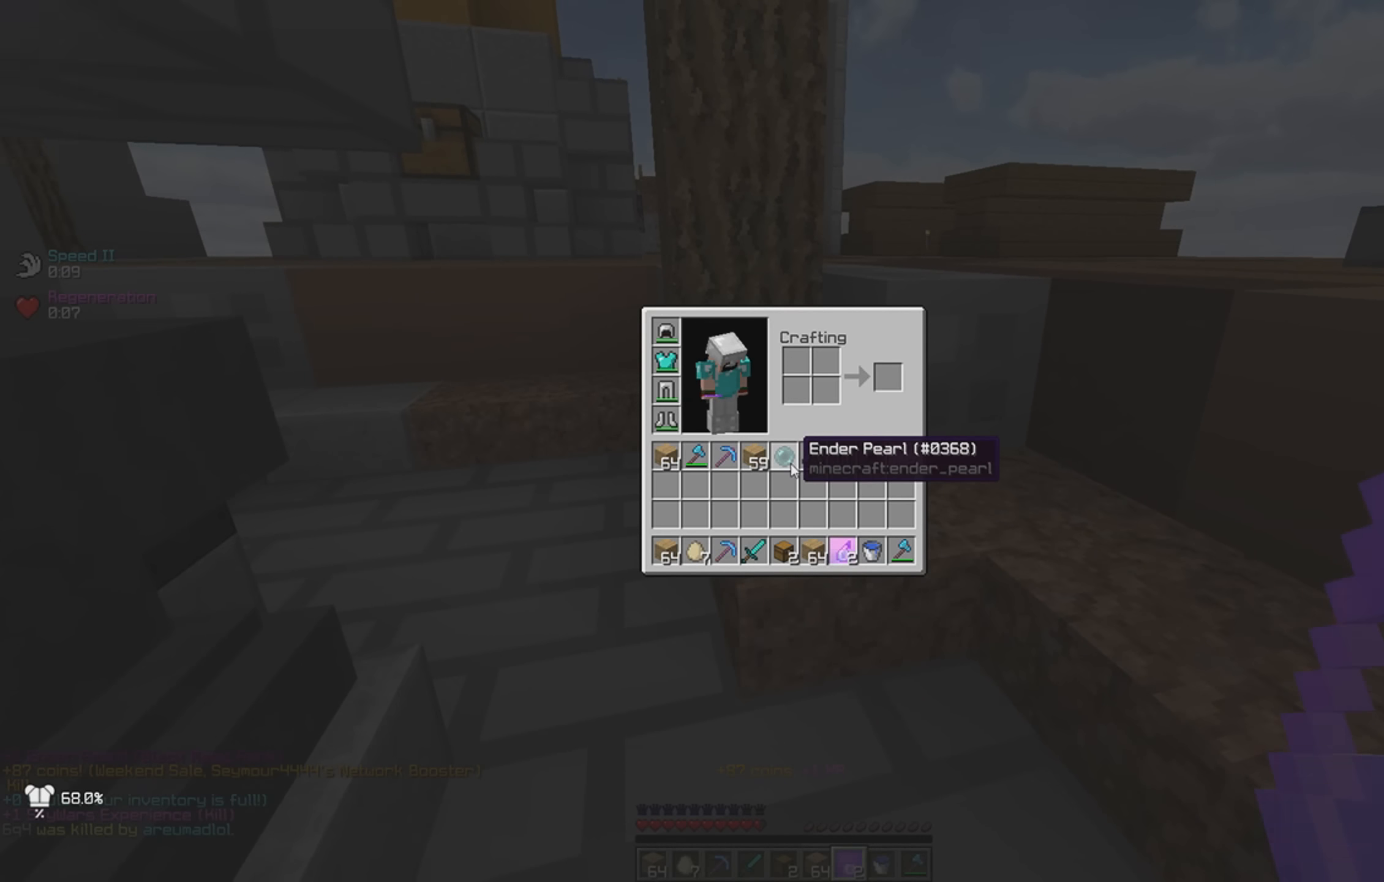
{"keys": [], "events": []}
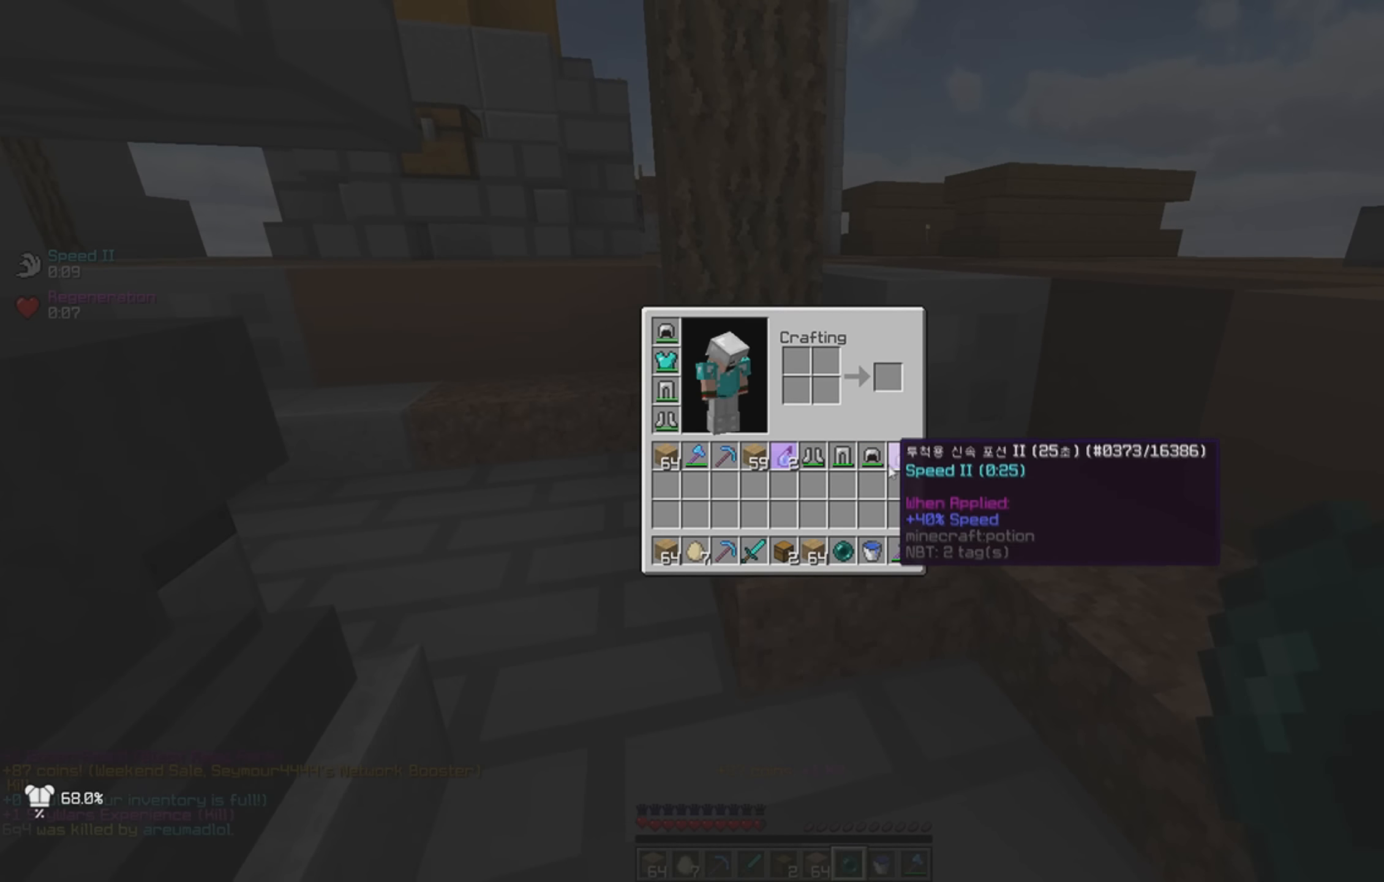
{"keys": ["a", "w"], "events": [[333, "w", "down"], [433, "a", "down"]]}
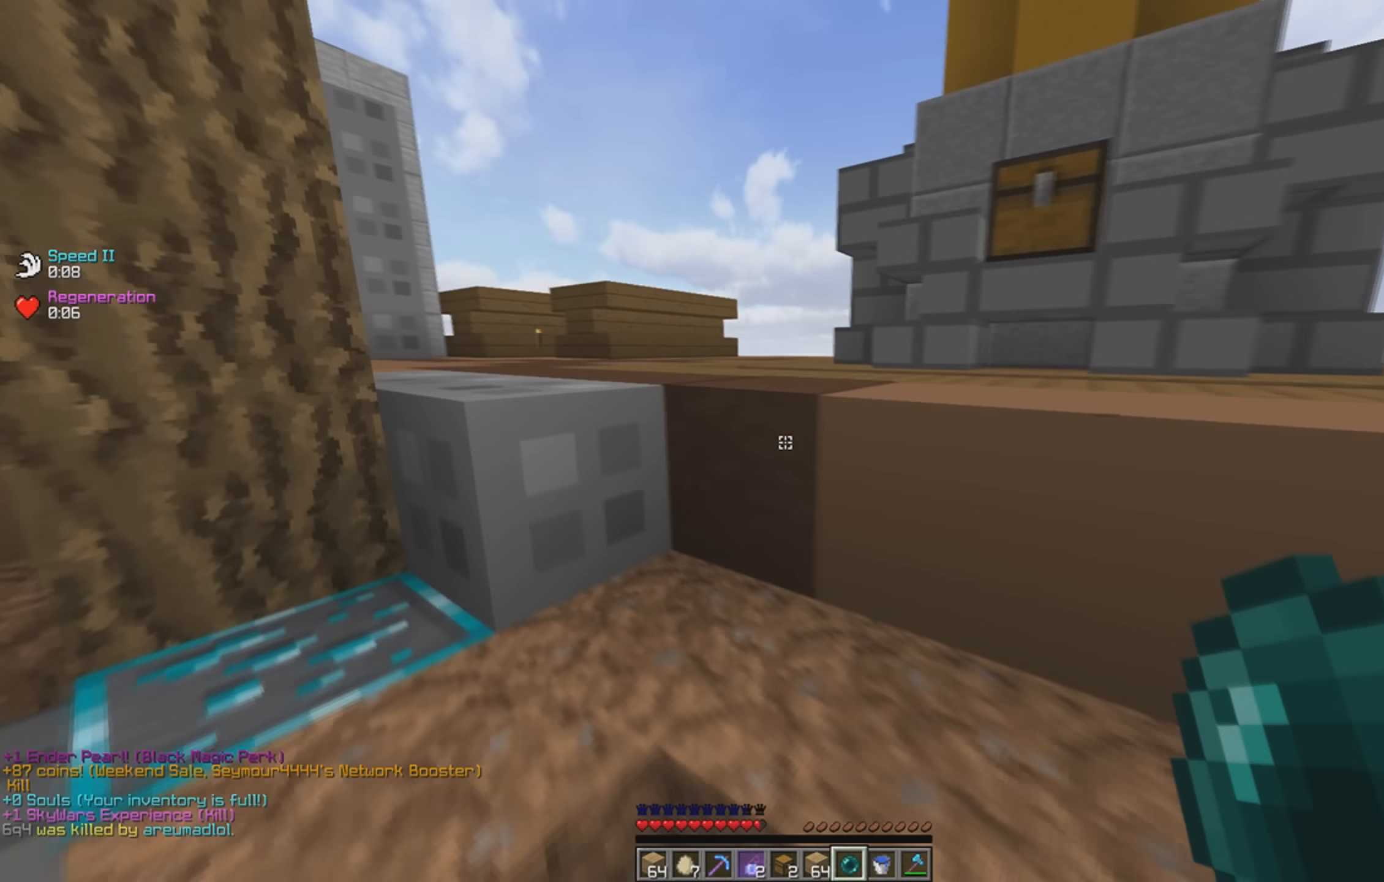
{"keys": ["d", "w"], "events": [[183, "space", "down"], [200, "a", "up"], [383, "space", "up"], [400, "d", "down"]]}
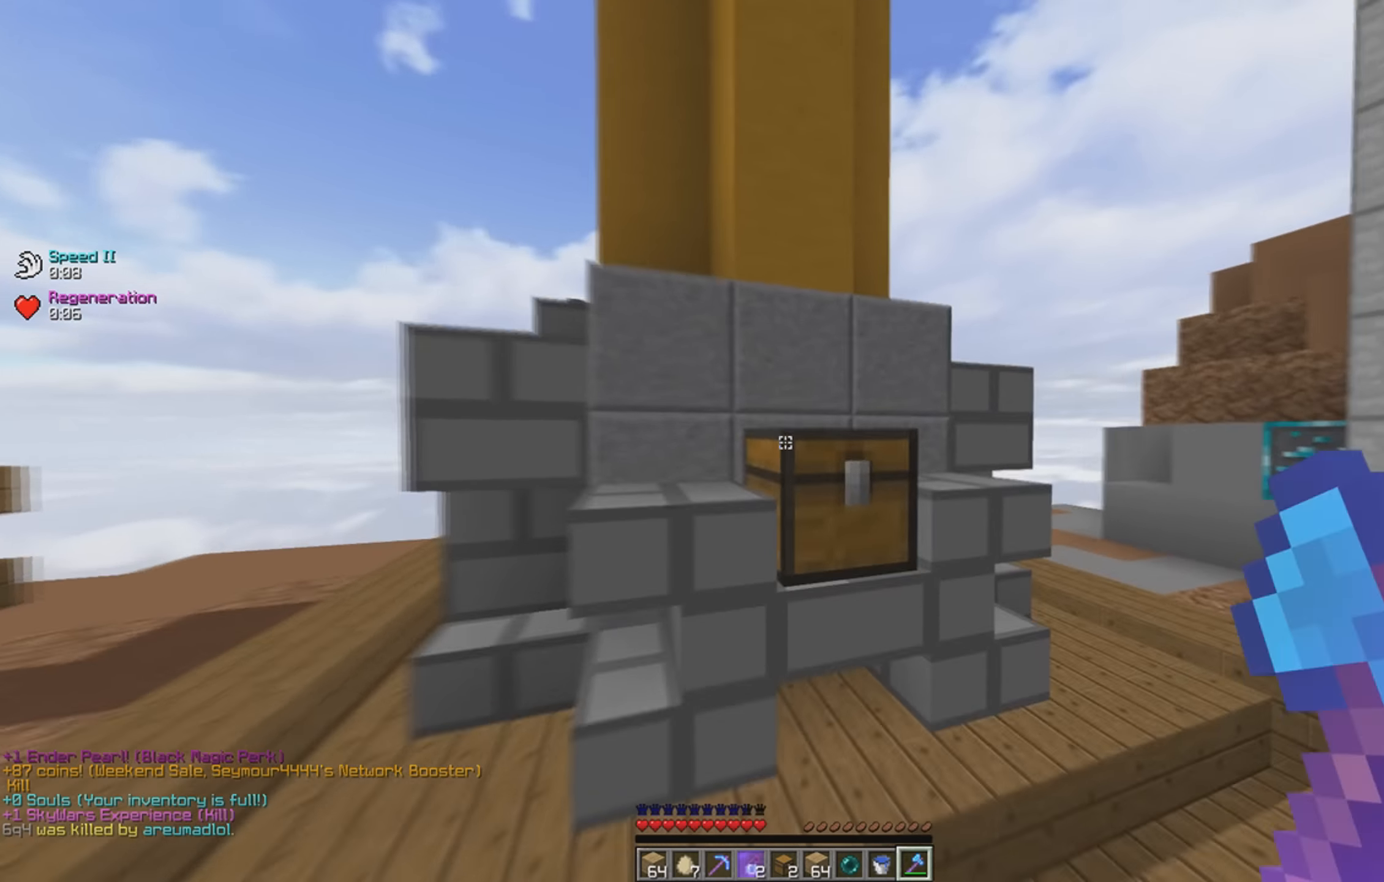
{"keys": ["w"], "events": [[50, "w", "up"], [283, "w", "down"], [400, "d", "up"]]}
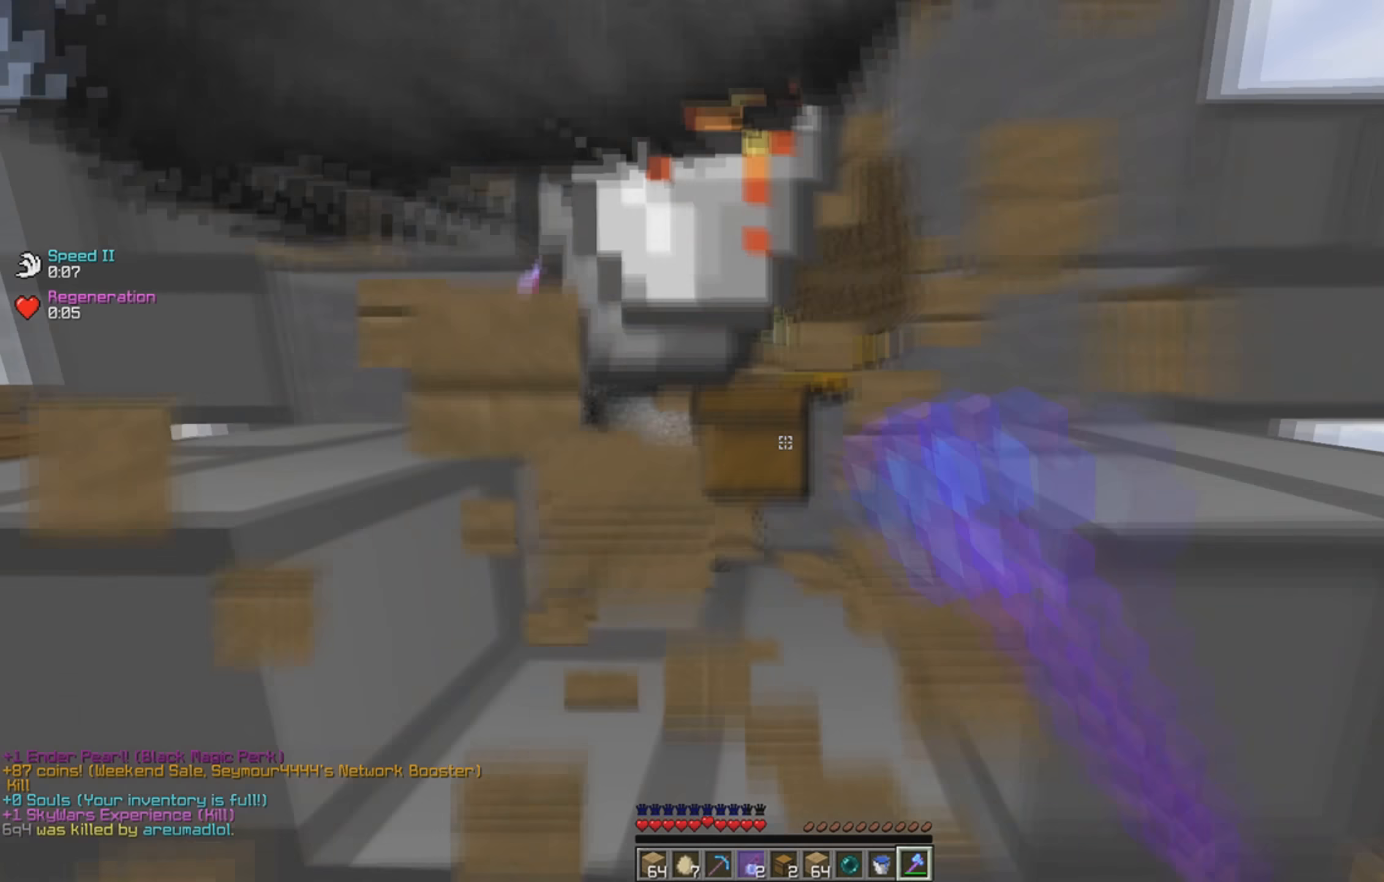
{"keys": []}
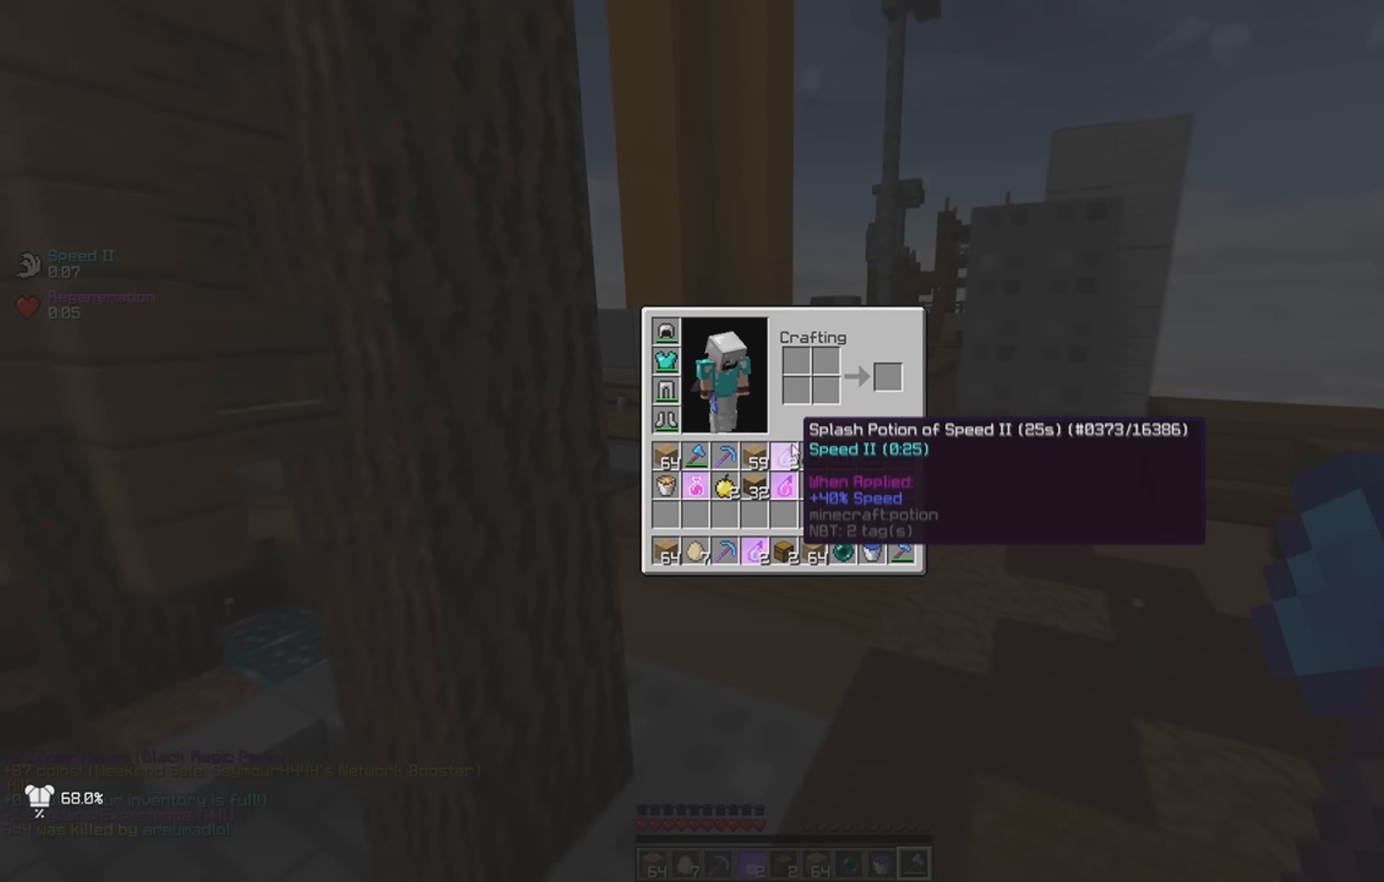
{"keys": [], "events": []}
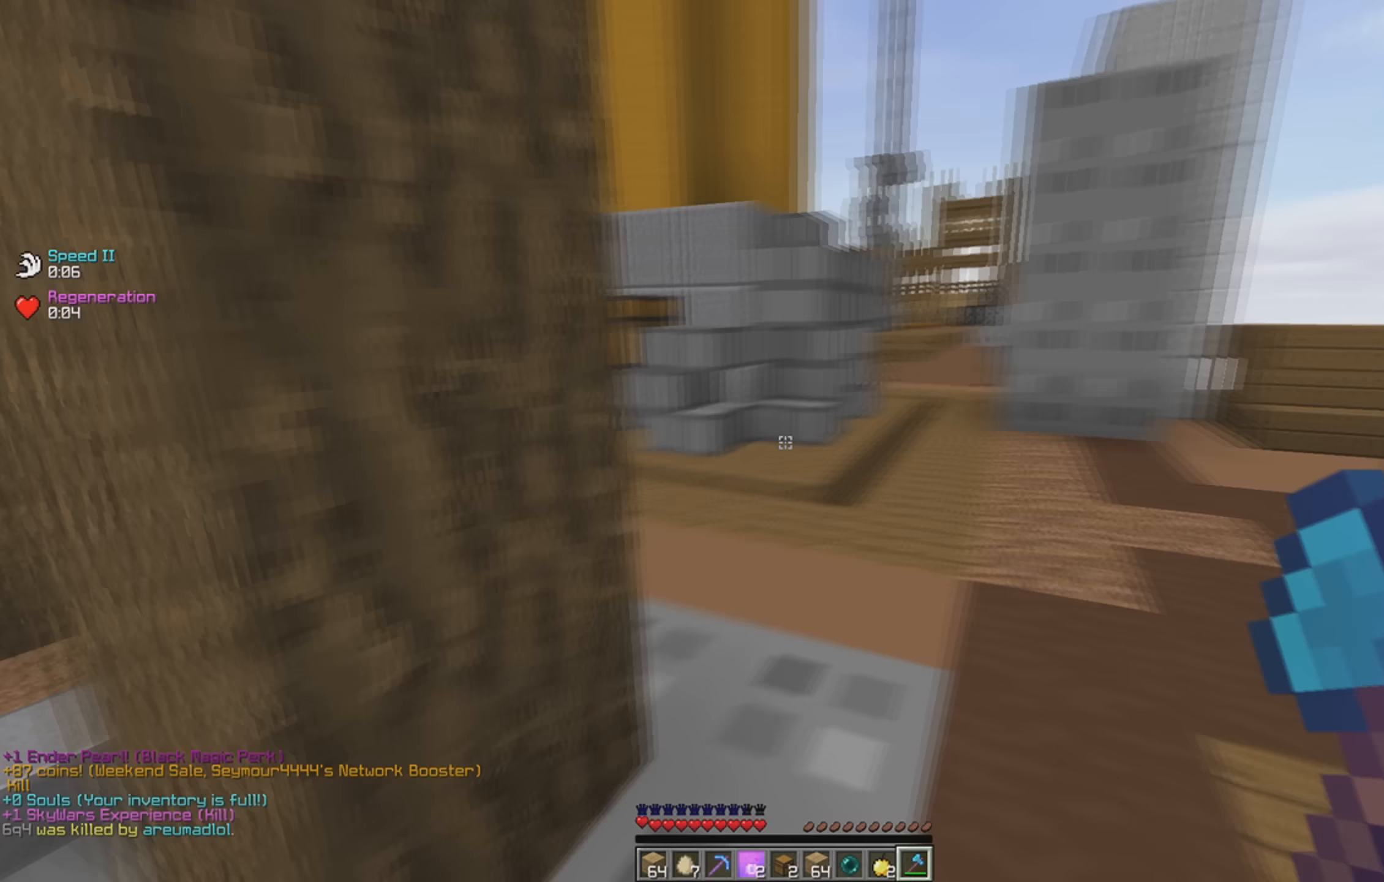
{"keys": ["a", "w"], "events": [[33, "w", "down"], [383, "a", "down"]]}
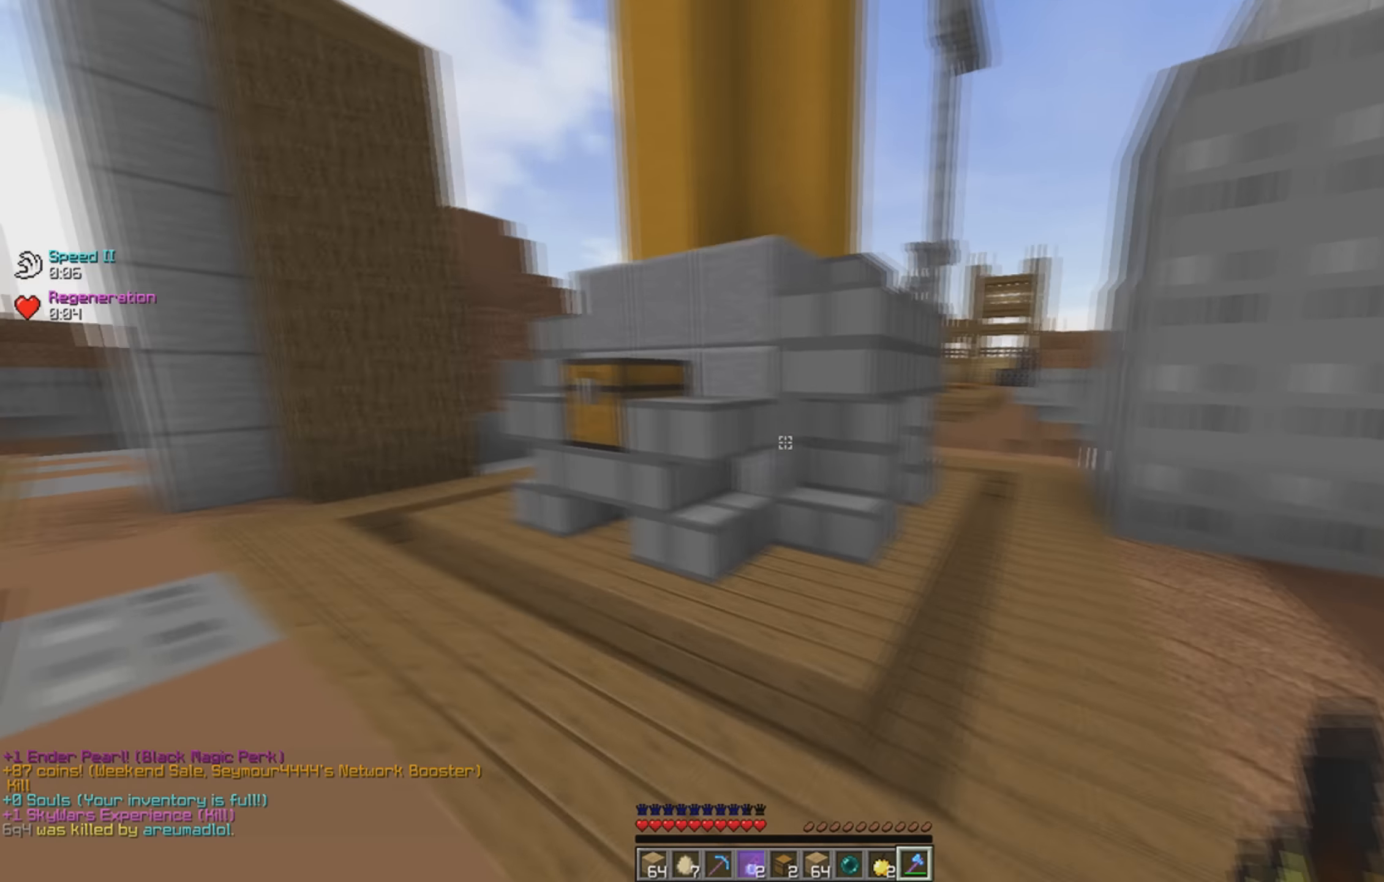
{"keys": ["a", "w"], "events": []}